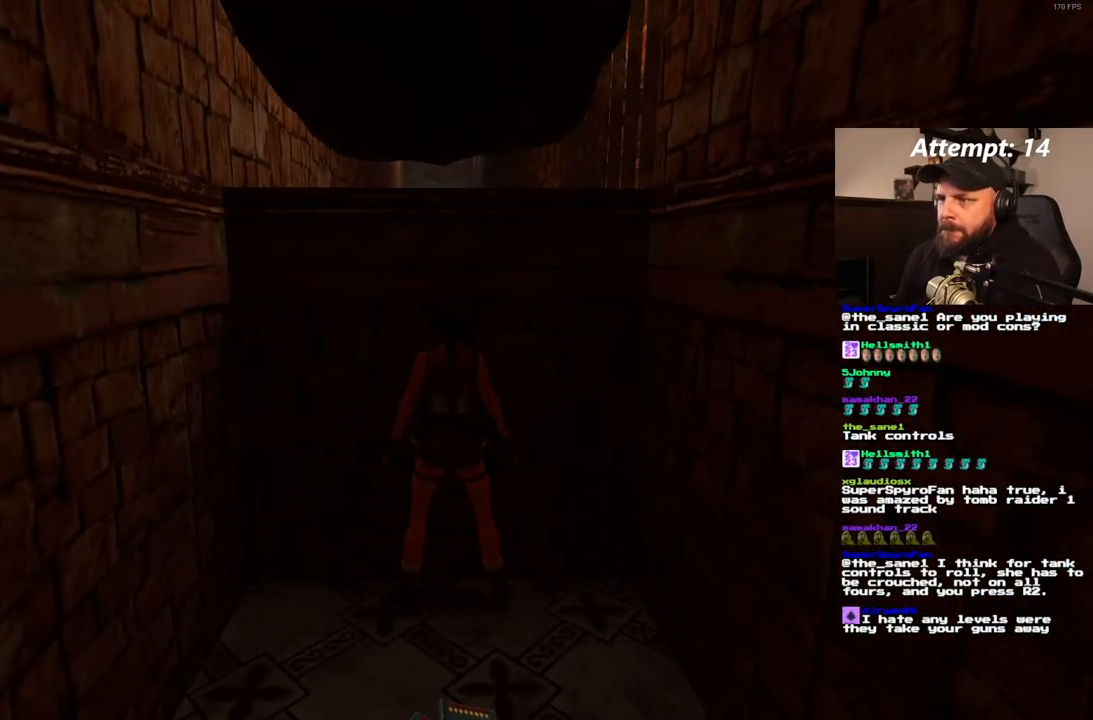
Gameplay with a controller (PlayStation layout); each line is a JSON object with the inputs held at the frame after it (dt_ms = milliseconds from this image to that frame). "events" lists button and stick changes between this image and that frame as [ms after this image, input, new state], when the widget could be followed in between. Not read: CROSS L3 R3.
{"dt_ms": 500, "buttons": [], "left_stick": "center", "right_stick": "center", "events": []}
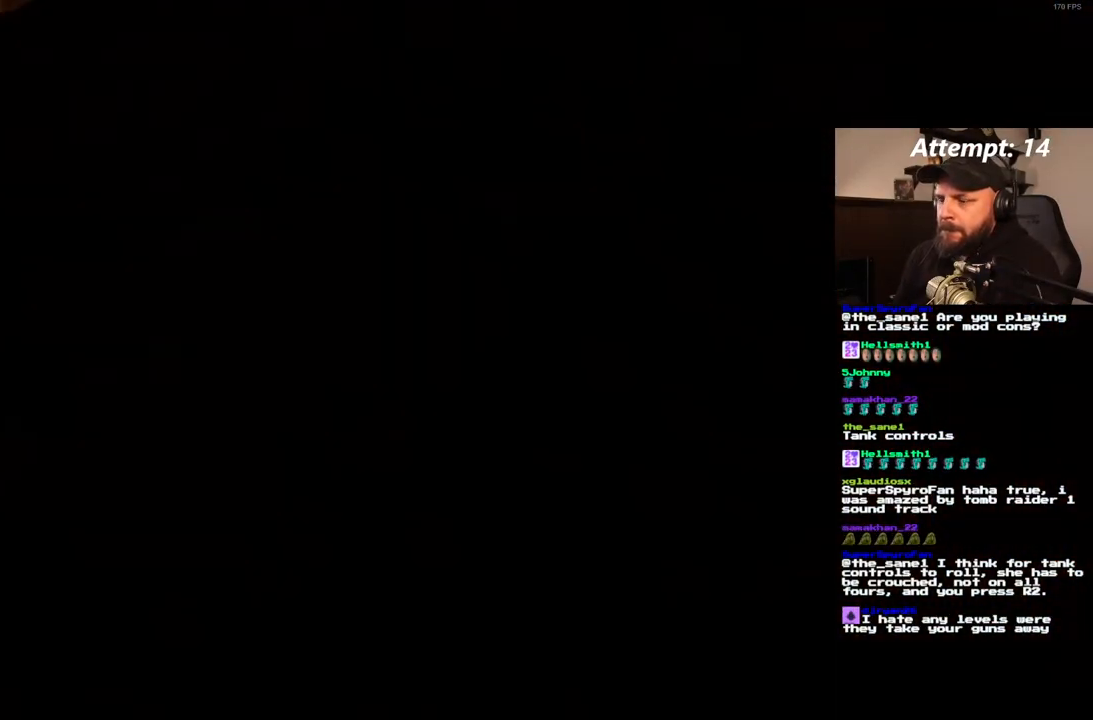
{"dt_ms": 500, "buttons": ["DPAD_DOWN"], "left_stick": "center", "right_stick": "center", "events": [[500, "DPAD_DOWN", "down"]]}
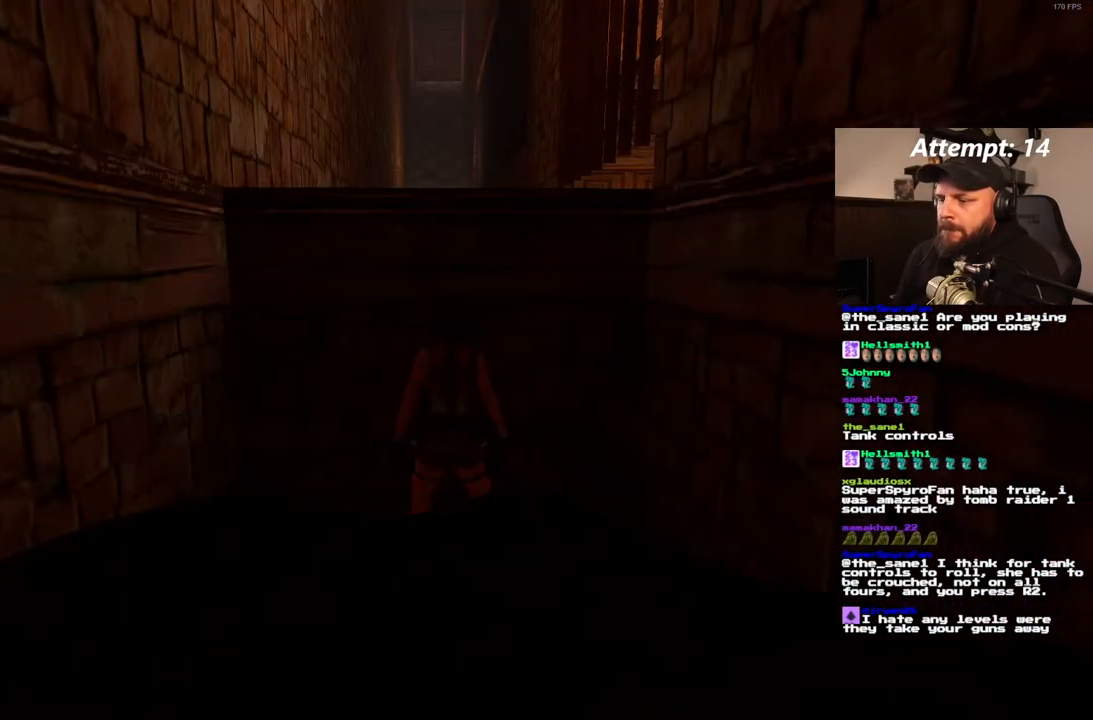
{"dt_ms": 500, "buttons": [], "left_stick": "center", "right_stick": "center", "events": [[150, "DPAD_DOWN", "up"]]}
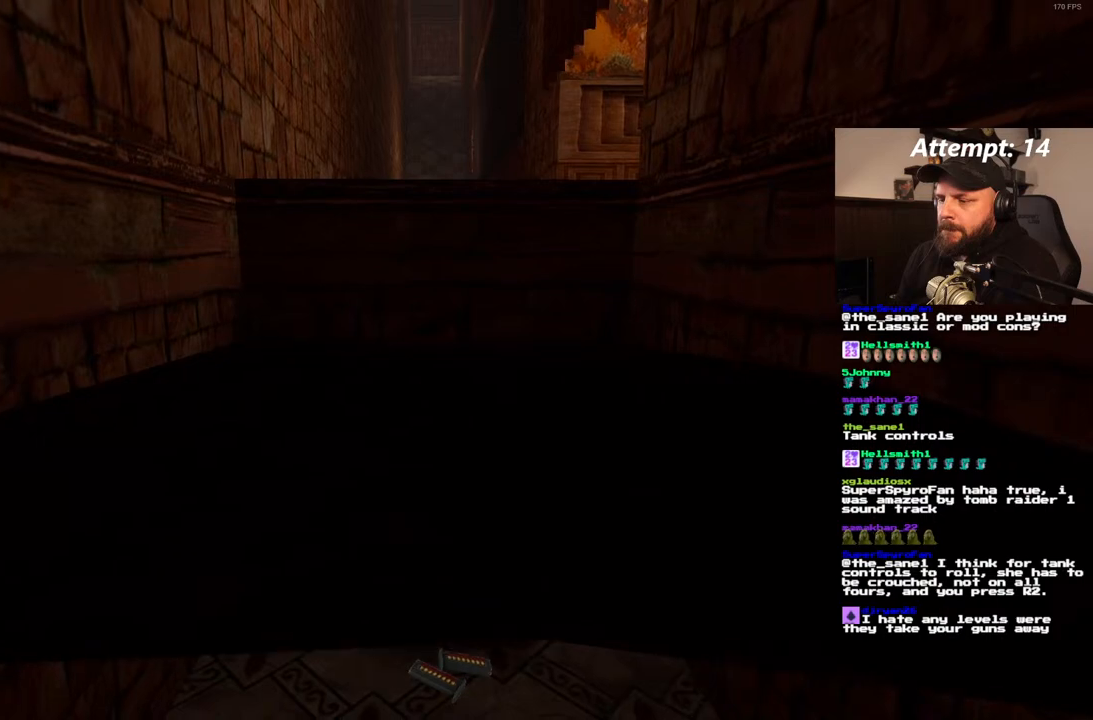
{"dt_ms": 500, "buttons": ["R1"], "left_stick": "center", "right_stick": "center", "events": [[350, "R1", "down"]]}
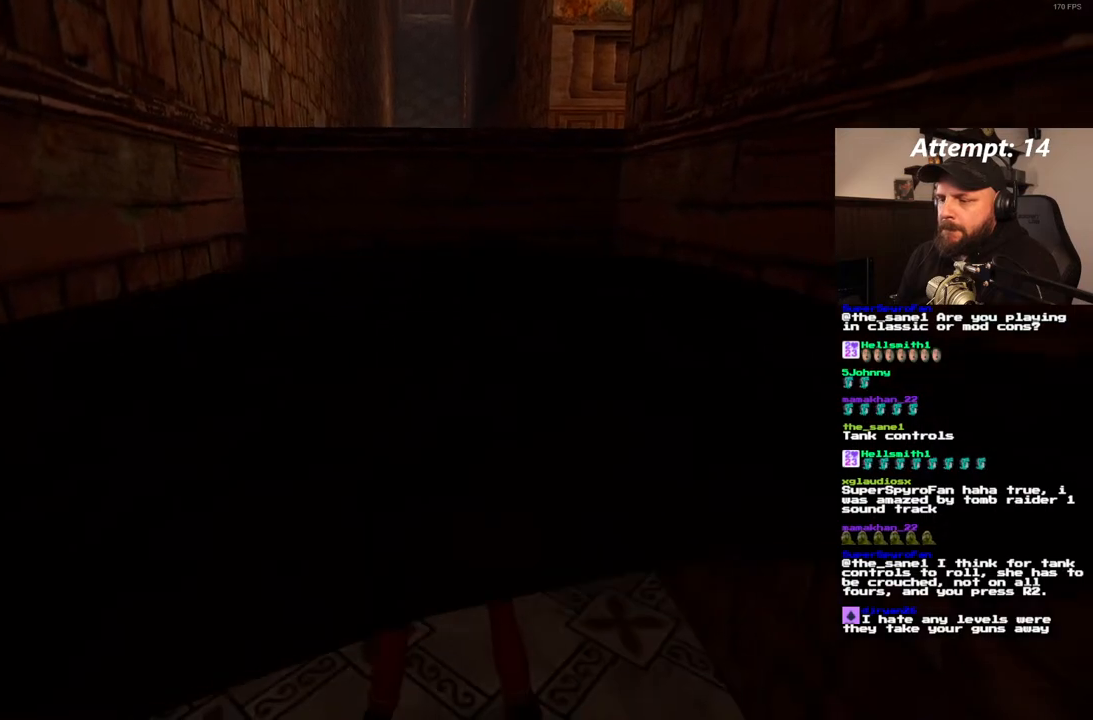
{"dt_ms": 500, "buttons": [], "left_stick": "center", "right_stick": "center", "events": [[100, "DPAD_UP", "down"], [200, "DPAD_UP", "up"], [283, "R1", "up"]]}
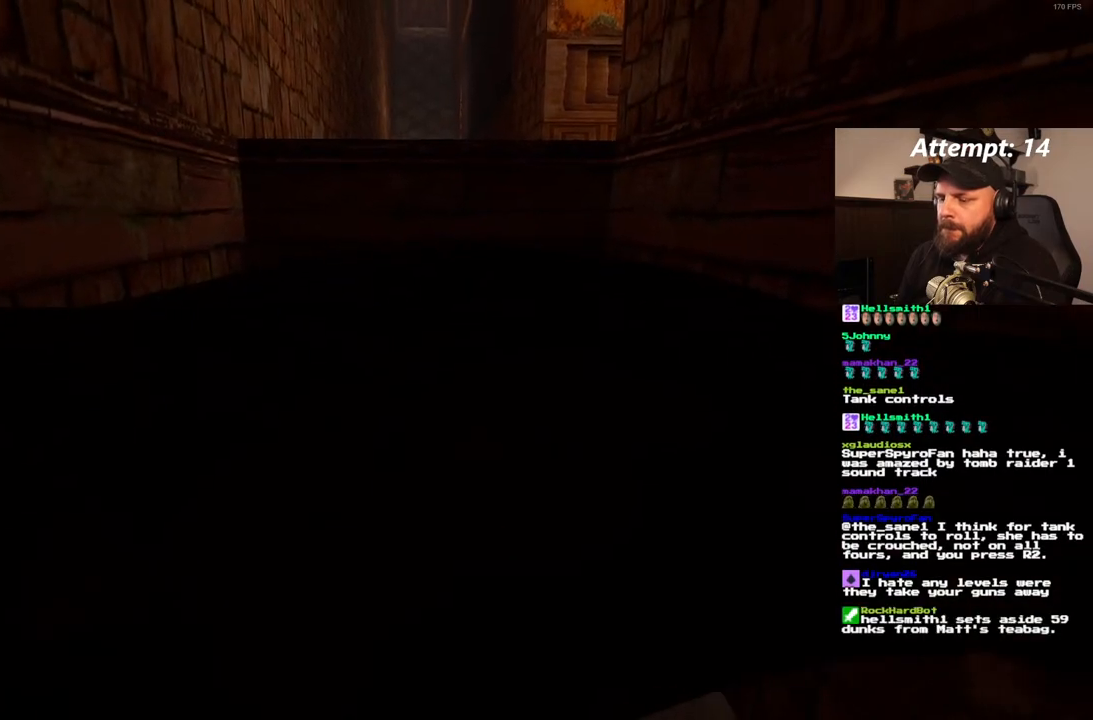
{"dt_ms": 500, "buttons": [], "left_stick": "center", "right_stick": "center", "events": []}
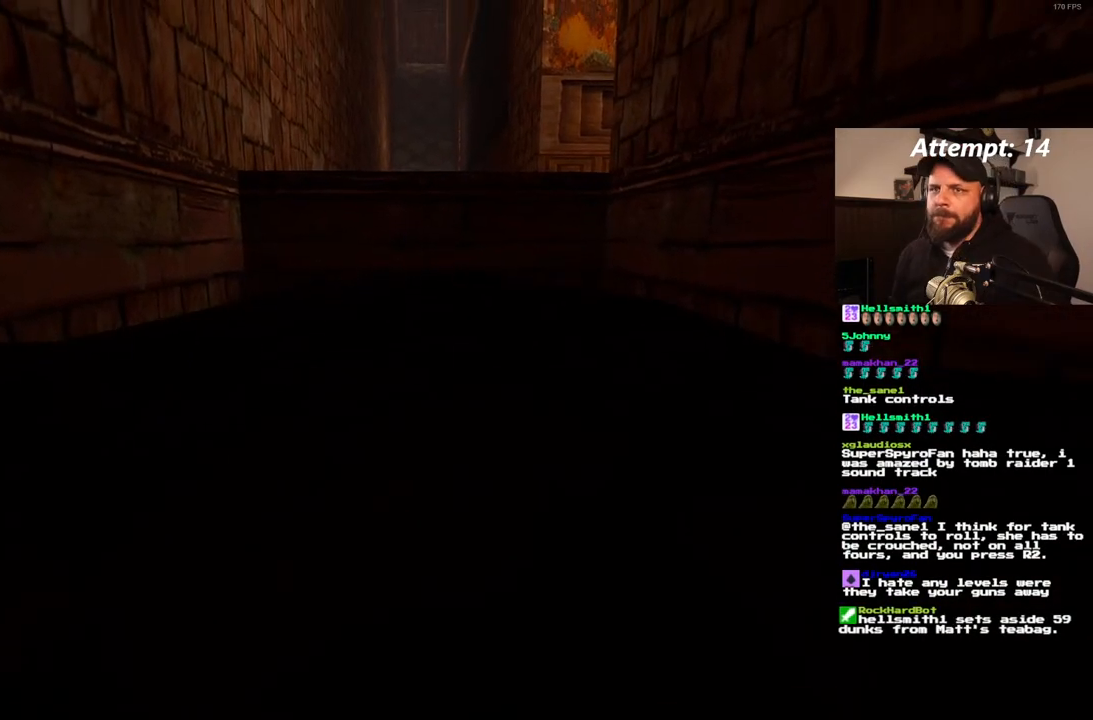
{"dt_ms": 500, "buttons": [], "left_stick": "center", "right_stick": "center", "events": []}
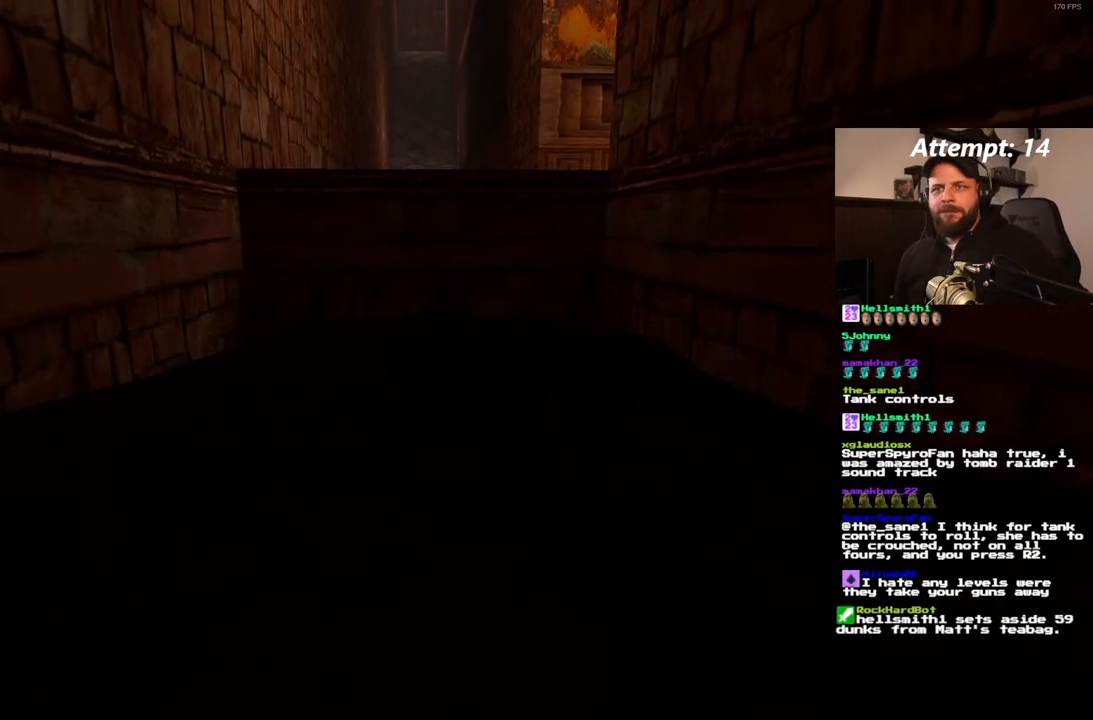
{"dt_ms": 500, "buttons": [], "left_stick": "center", "right_stick": "center", "events": []}
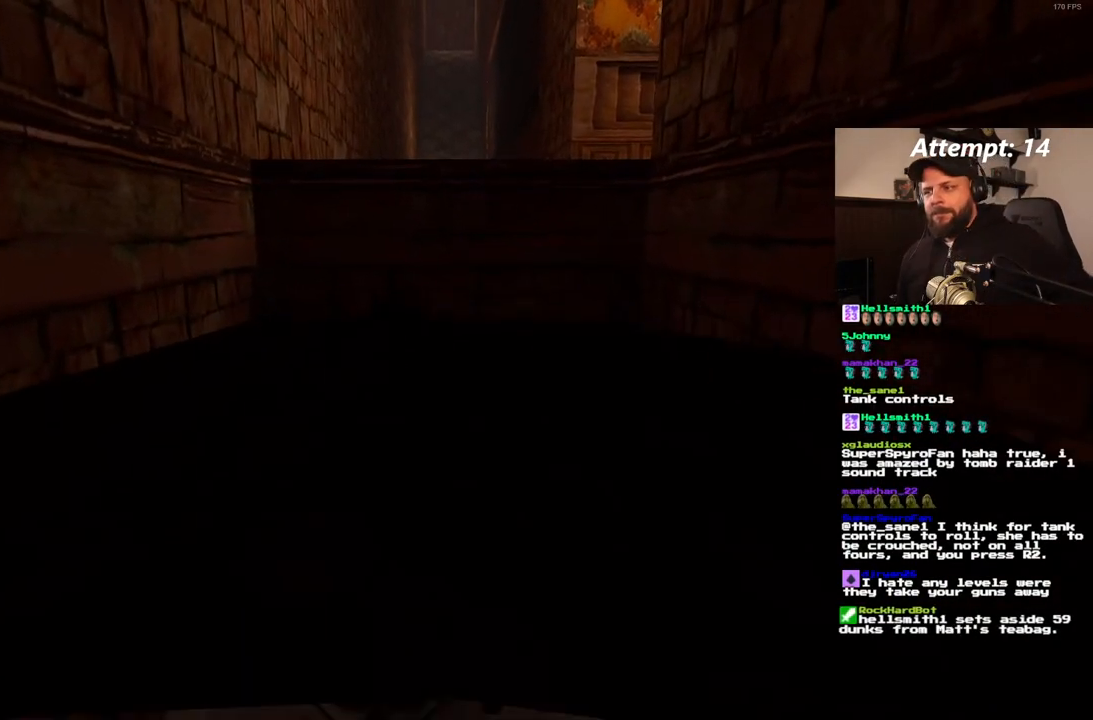
{"dt_ms": 500, "buttons": [], "left_stick": "center", "right_stick": "center", "events": []}
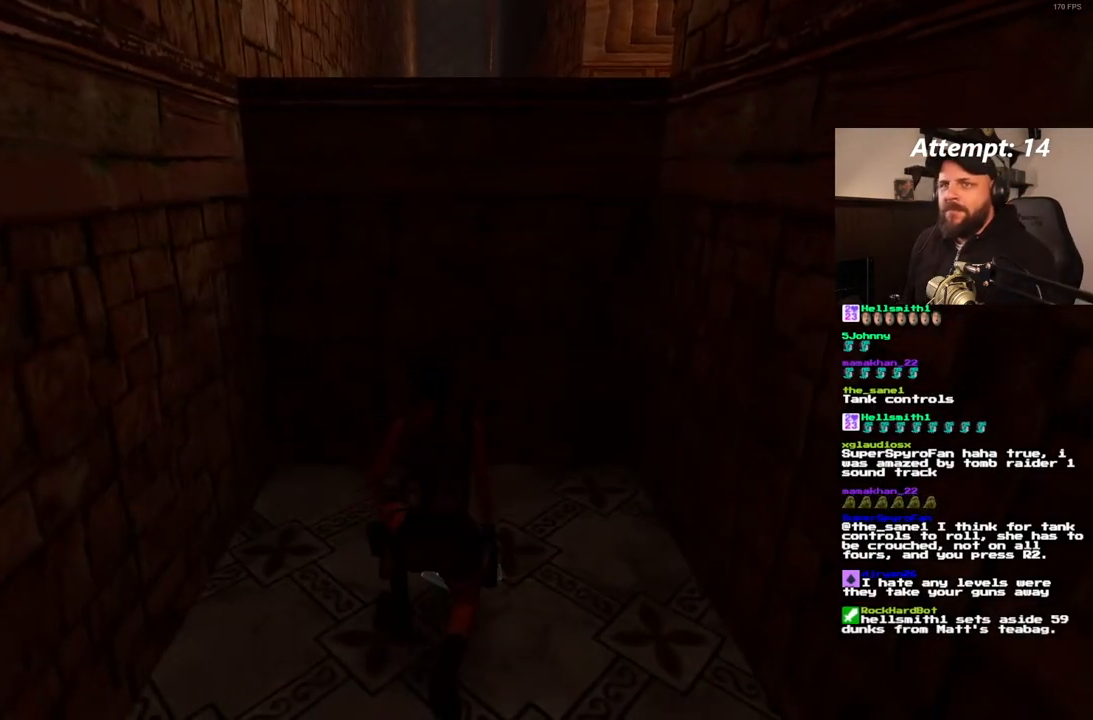
{"dt_ms": 500, "buttons": [], "left_stick": "center", "right_stick": "center", "events": []}
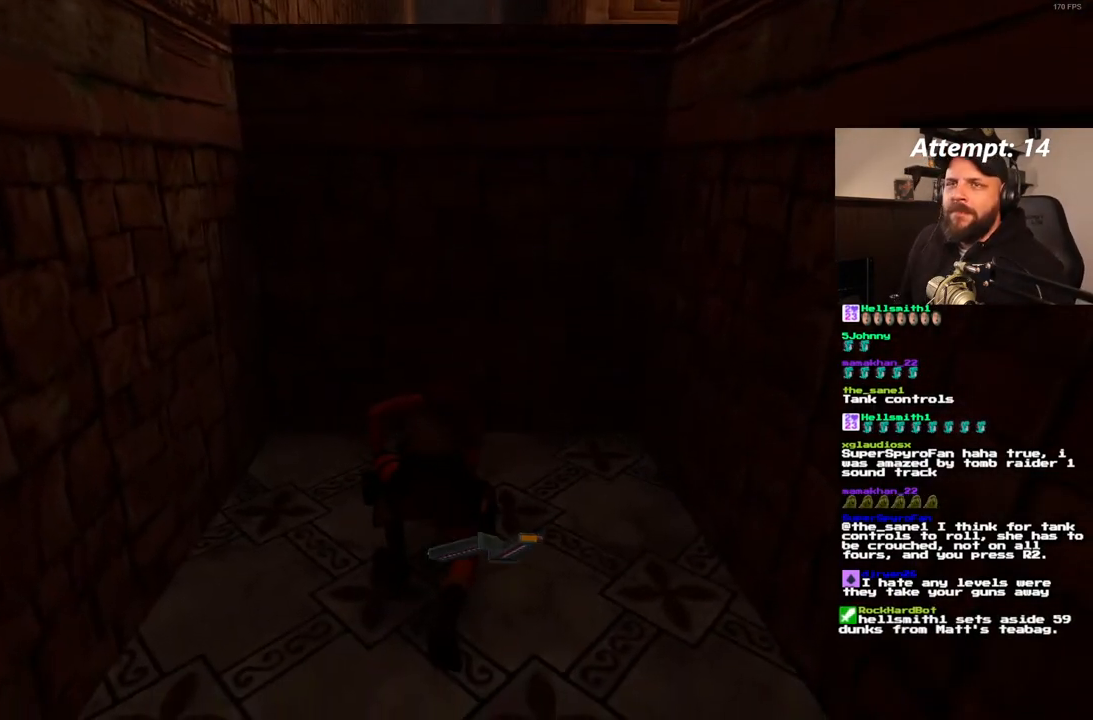
{"dt_ms": 500, "buttons": [], "left_stick": "center", "right_stick": "center", "events": []}
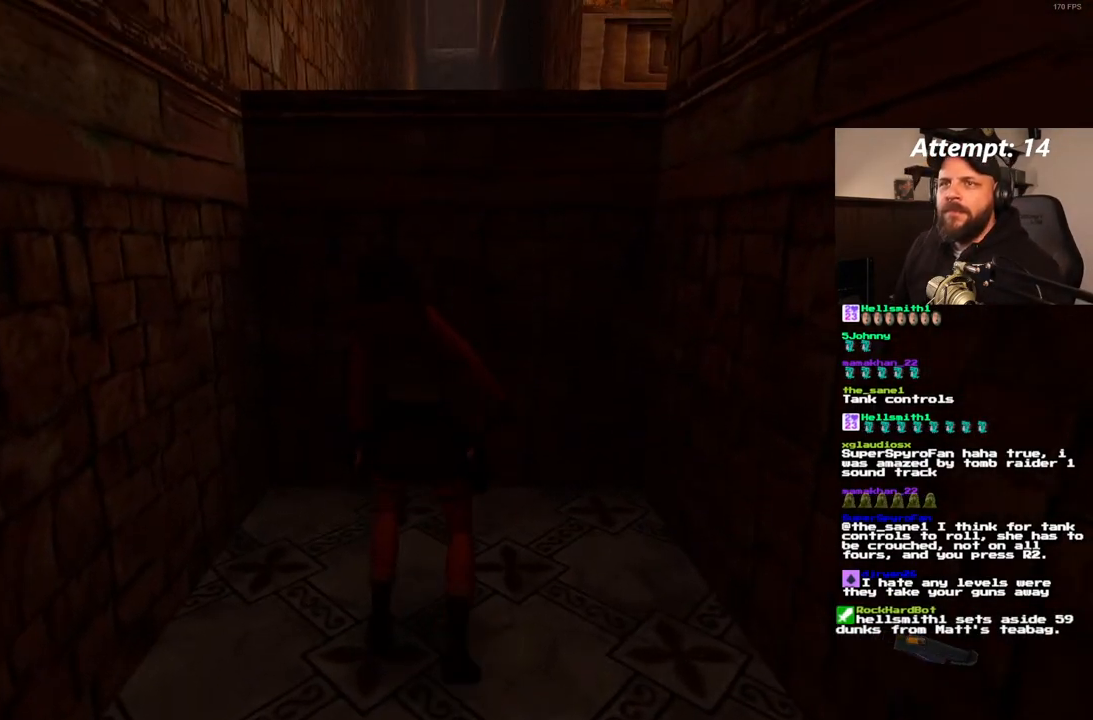
{"dt_ms": 500, "buttons": [], "left_stick": "center", "right_stick": "center", "events": [[317, "DPAD_DOWN", "down"], [467, "DPAD_DOWN", "up"]]}
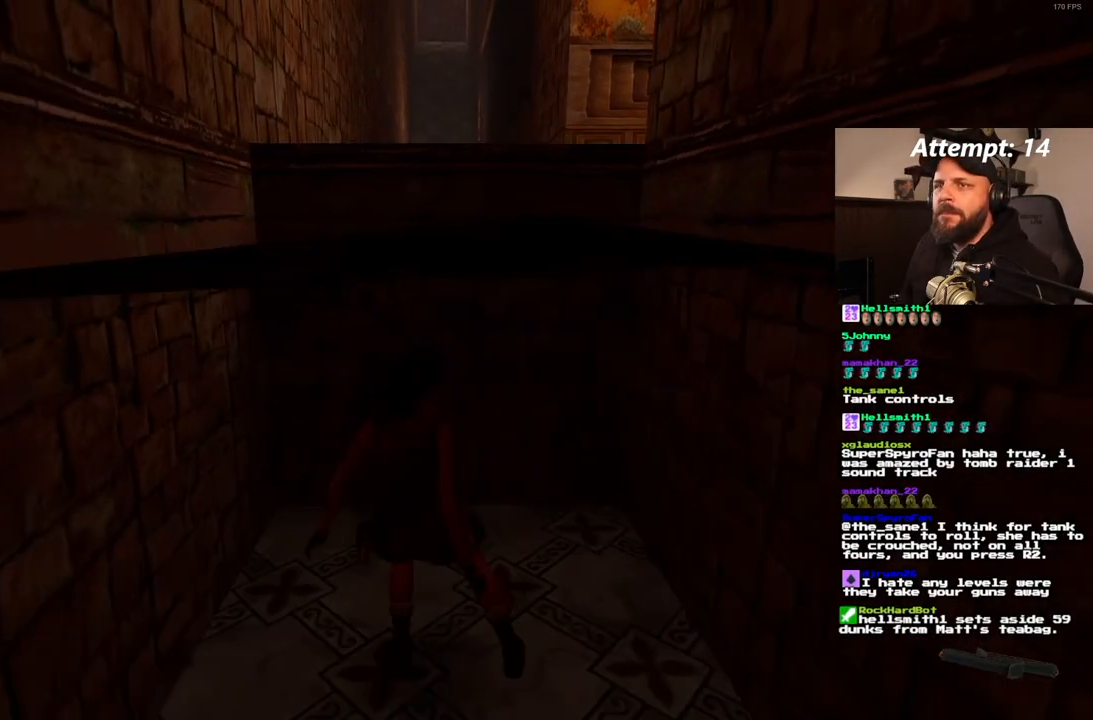
{"dt_ms": 500, "buttons": [], "left_stick": "center", "right_stick": "center", "events": []}
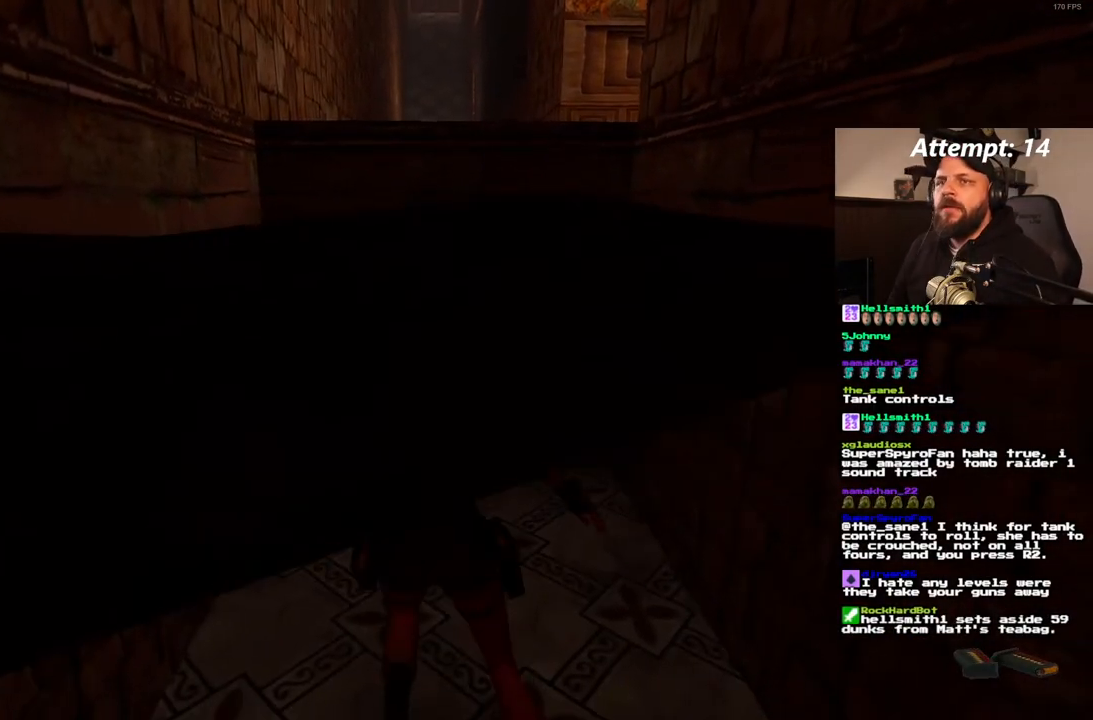
{"dt_ms": 500, "buttons": ["SQUARE", "DPAD_UP"], "left_stick": "center", "right_stick": "center", "events": [[233, "SQUARE", "down"], [350, "DPAD_UP", "down"]]}
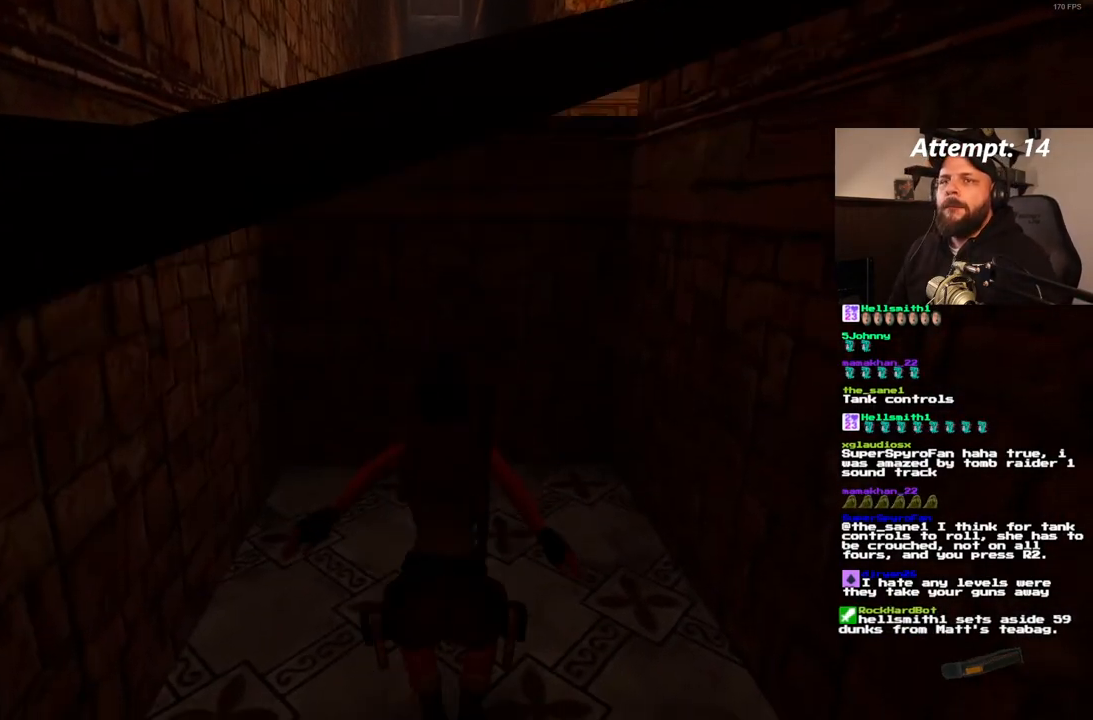
{"dt_ms": 500, "buttons": ["DPAD_UP"], "left_stick": "center", "right_stick": "center", "events": [[367, "SQUARE", "up"]]}
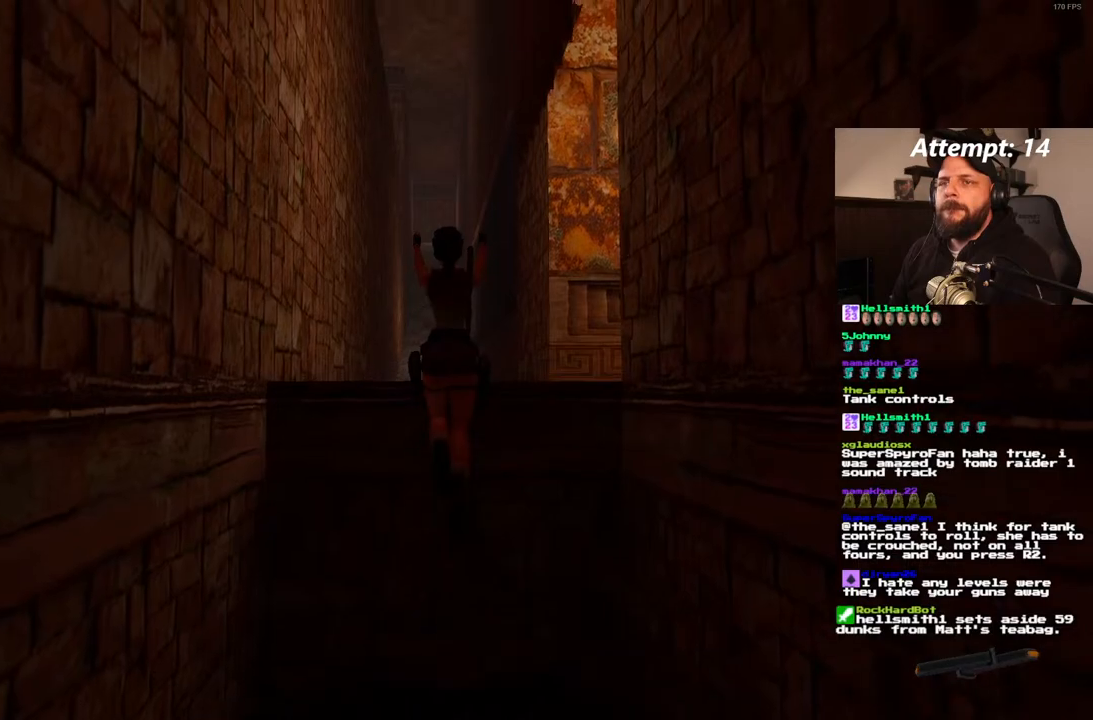
{"dt_ms": 500, "buttons": ["SQUARE", "DPAD_UP"], "left_stick": "center", "right_stick": "center", "events": [[267, "SQUARE", "down"]]}
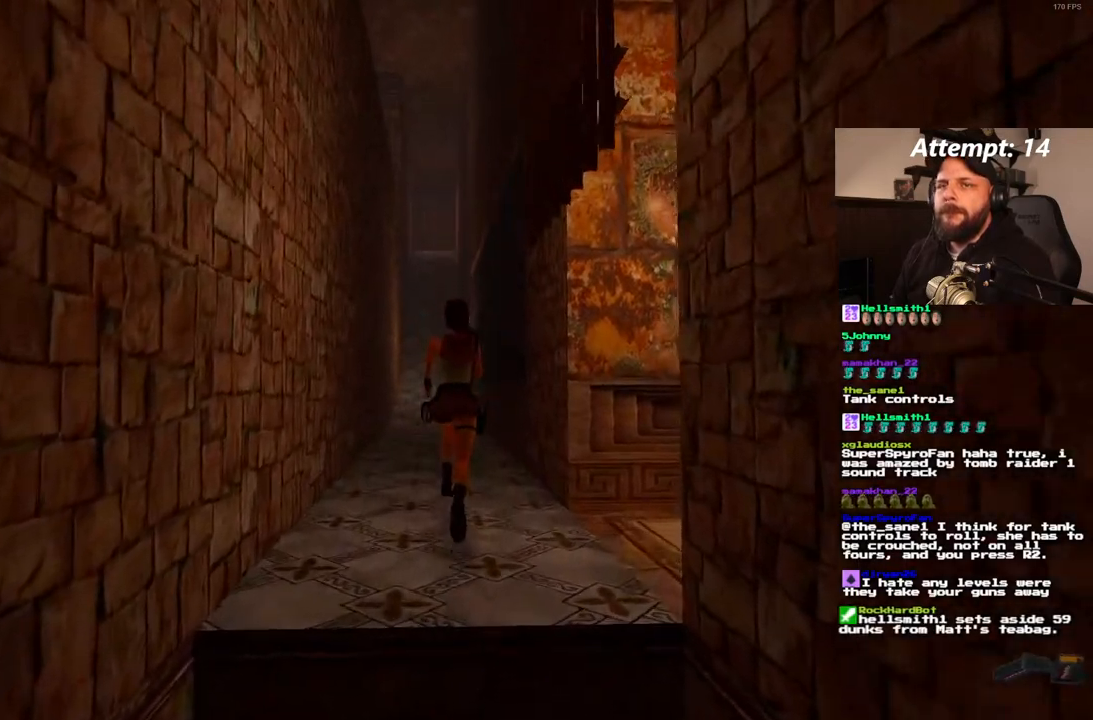
{"dt_ms": 500, "buttons": ["SQUARE", "DPAD_UP"], "left_stick": "center", "right_stick": "center", "events": []}
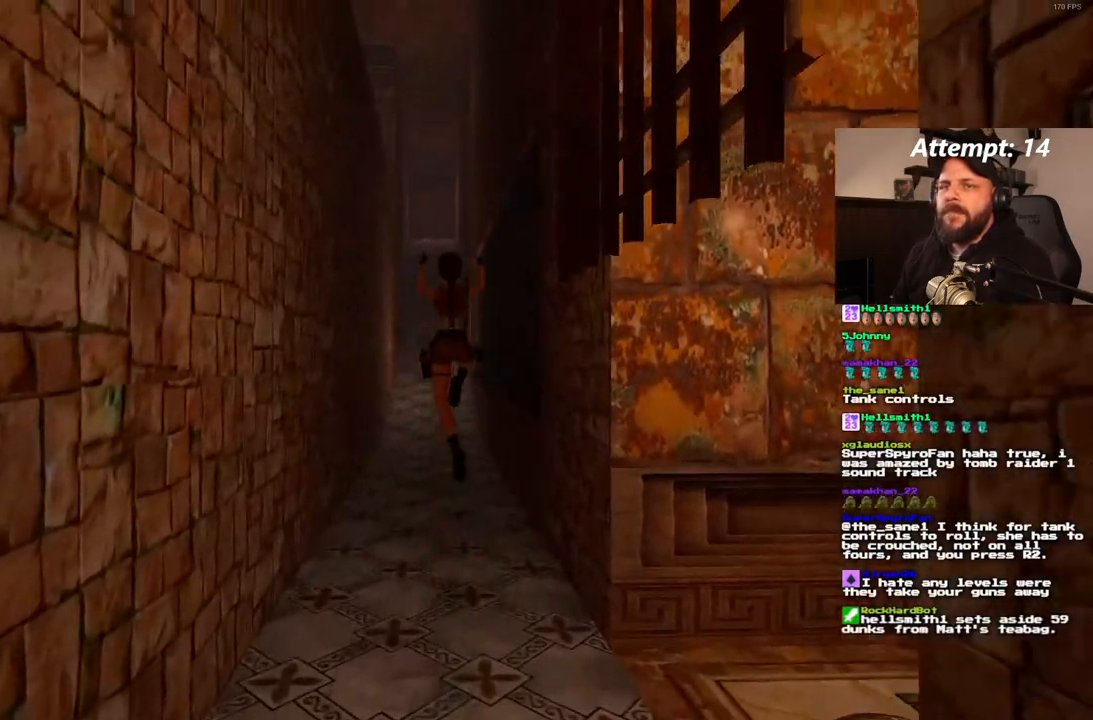
{"dt_ms": 500, "buttons": ["DPAD_UP"], "left_stick": "center", "right_stick": "center", "events": [[300, "SQUARE", "up"]]}
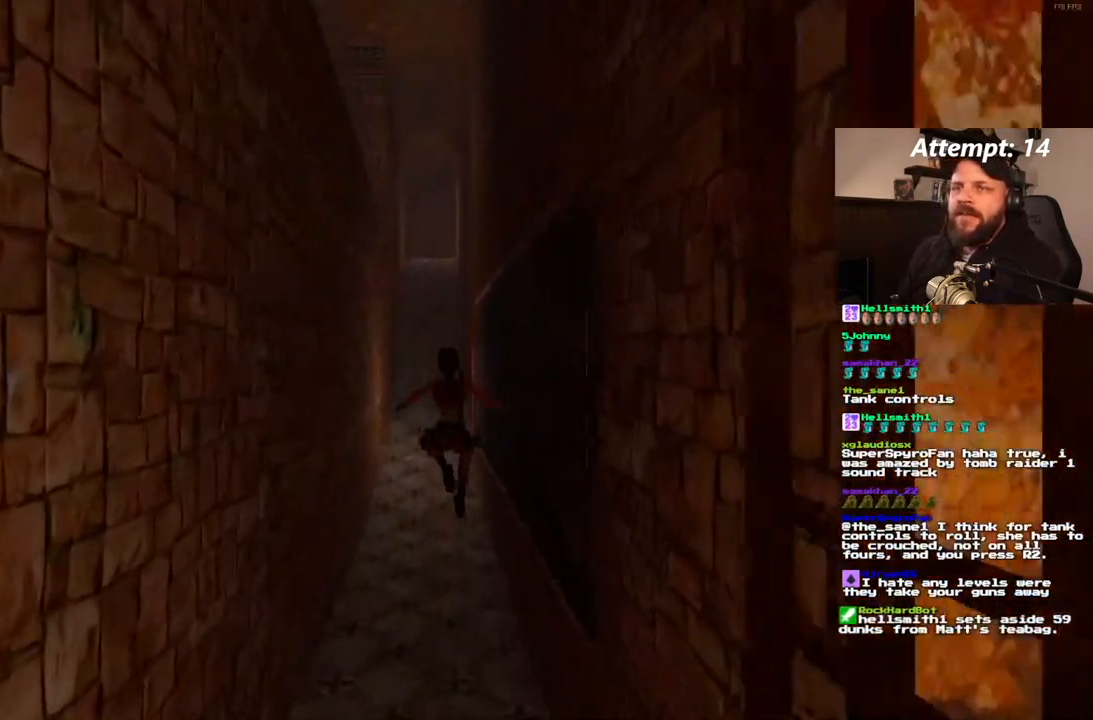
{"dt_ms": 500, "buttons": ["DPAD_UP"], "left_stick": "center", "right_stick": "center", "events": []}
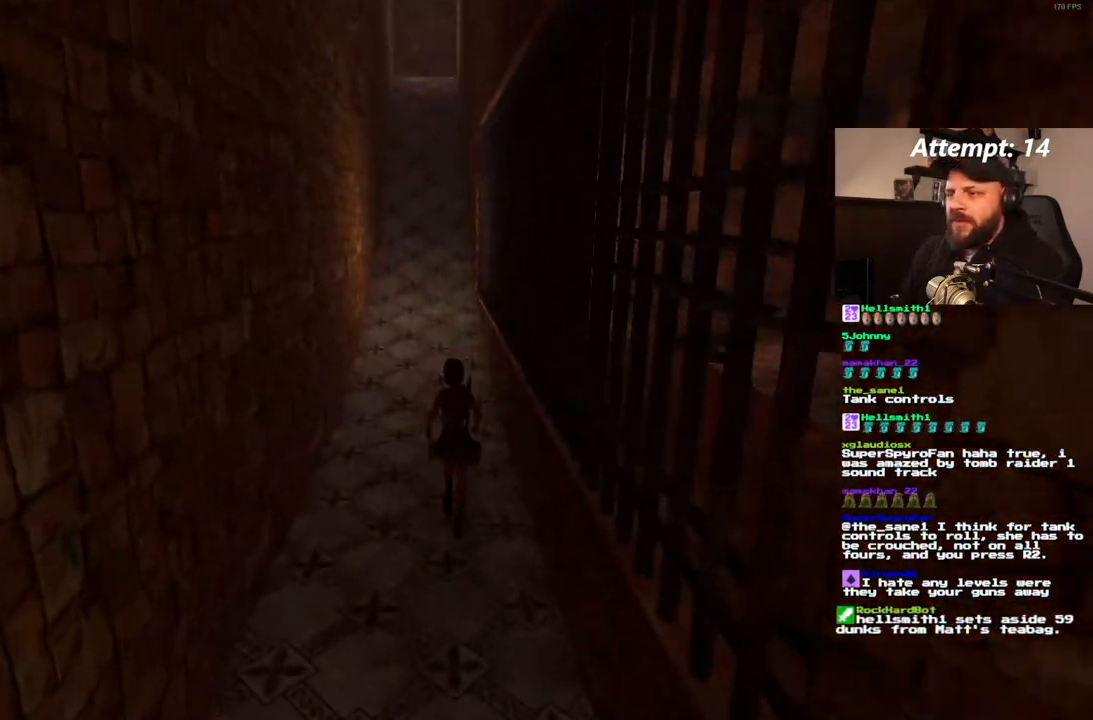
{"dt_ms": 500, "buttons": ["DPAD_UP"], "left_stick": "center", "right_stick": "center", "events": []}
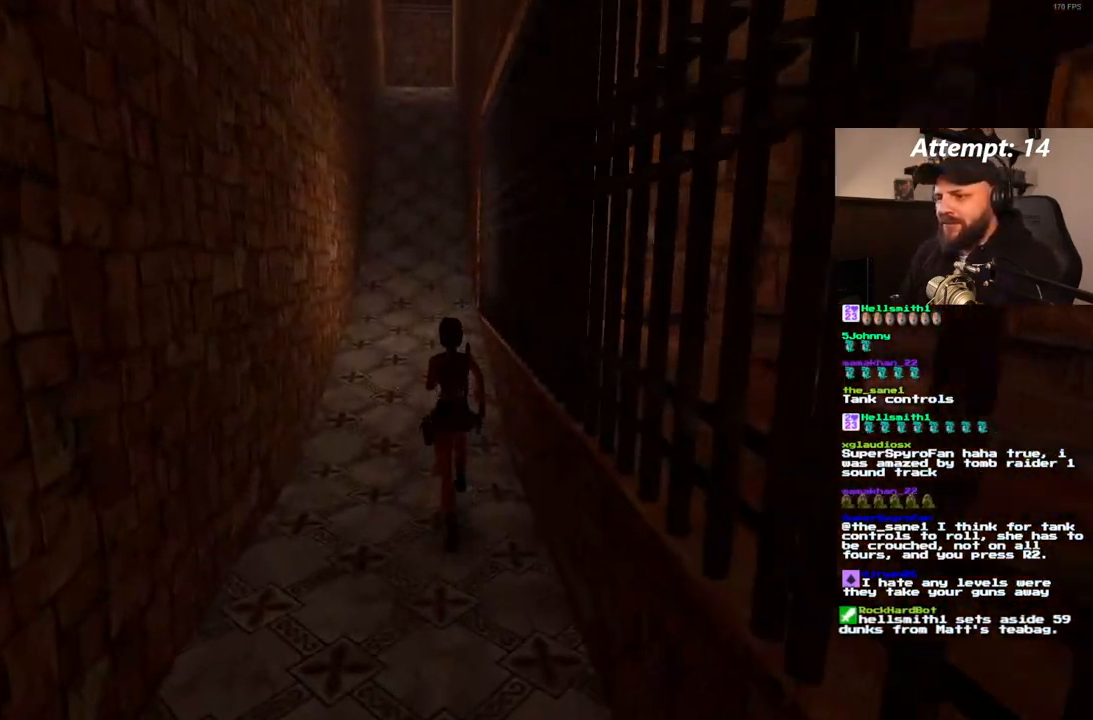
{"dt_ms": 500, "buttons": ["DPAD_UP"], "left_stick": "center", "right_stick": "center", "events": []}
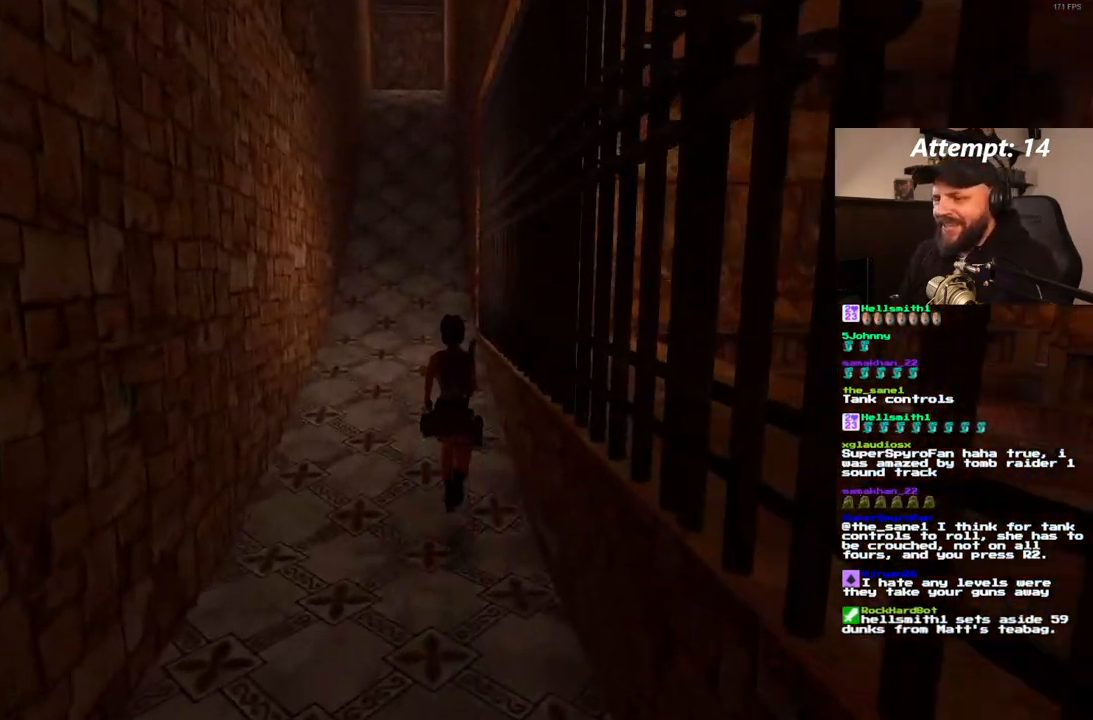
{"dt_ms": 500, "buttons": ["DPAD_UP", "DPAD_LEFT"], "left_stick": "center", "right_stick": "center", "events": [[67, "DPAD_LEFT", "down"]]}
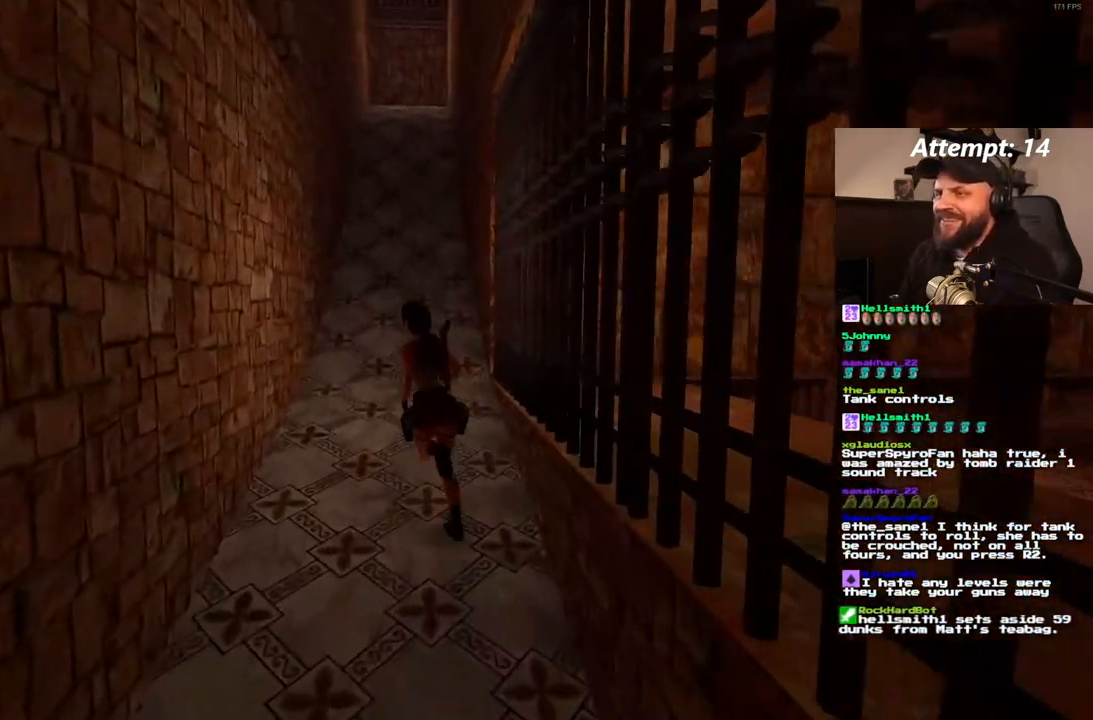
{"dt_ms": 500, "buttons": ["DPAD_UP"], "left_stick": "center", "right_stick": "center", "events": [[333, "DPAD_LEFT", "up"]]}
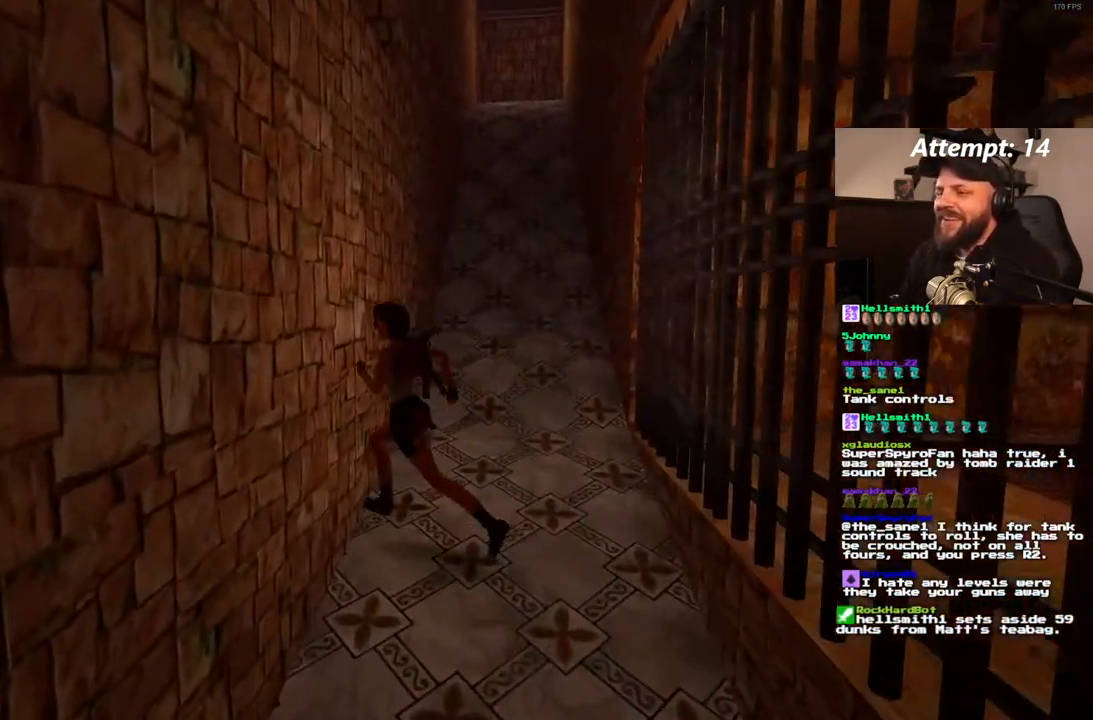
{"dt_ms": 500, "buttons": ["DPAD_UP"], "left_stick": "center", "right_stick": "center", "events": []}
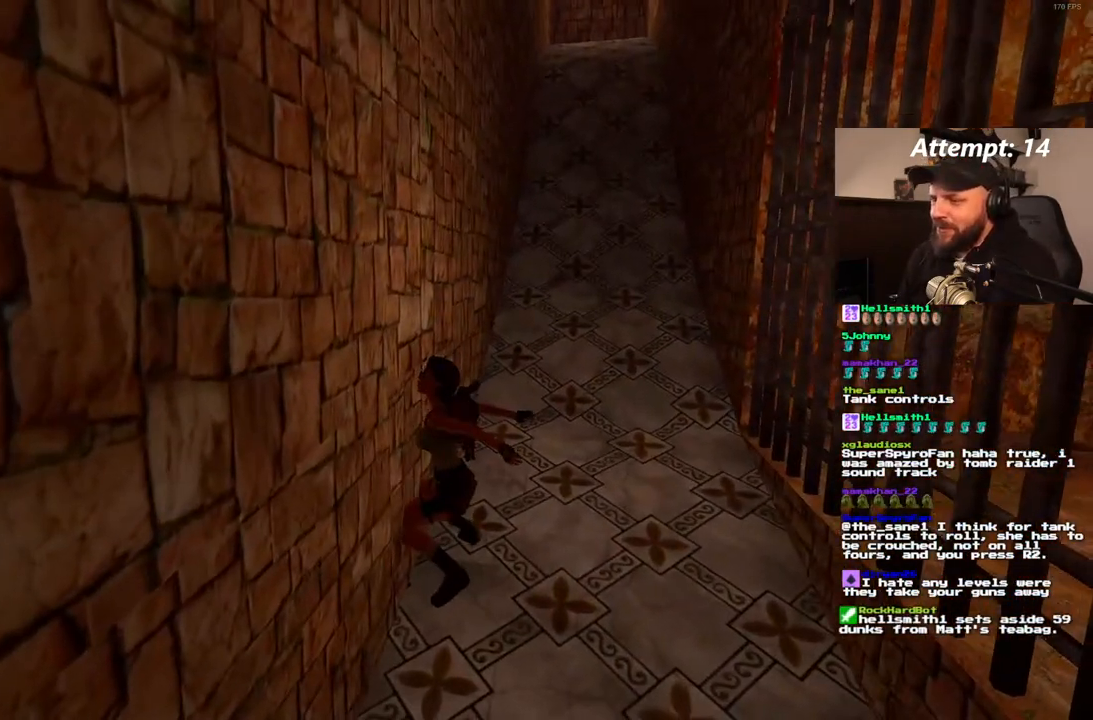
{"dt_ms": 1000, "buttons": ["DPAD_UP"], "left_stick": "center", "right_stick": "center"}
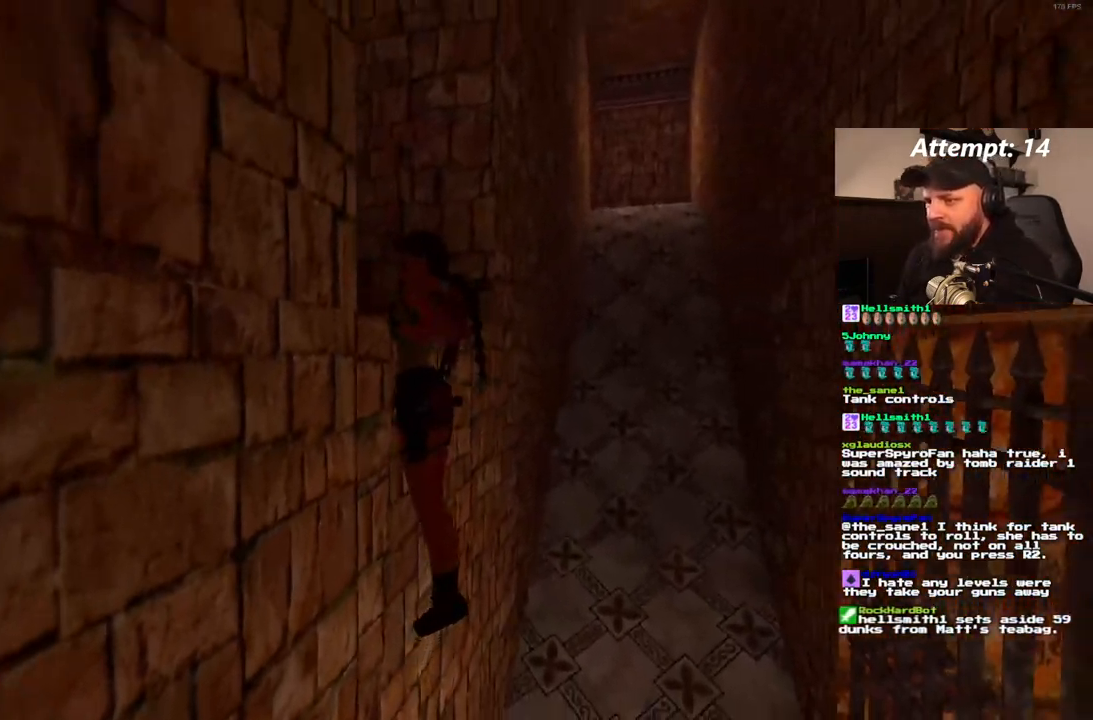
{"dt_ms": 500, "buttons": [], "left_stick": "center", "right_stick": "center", "events": [[33, "DPAD_UP", "up"]]}
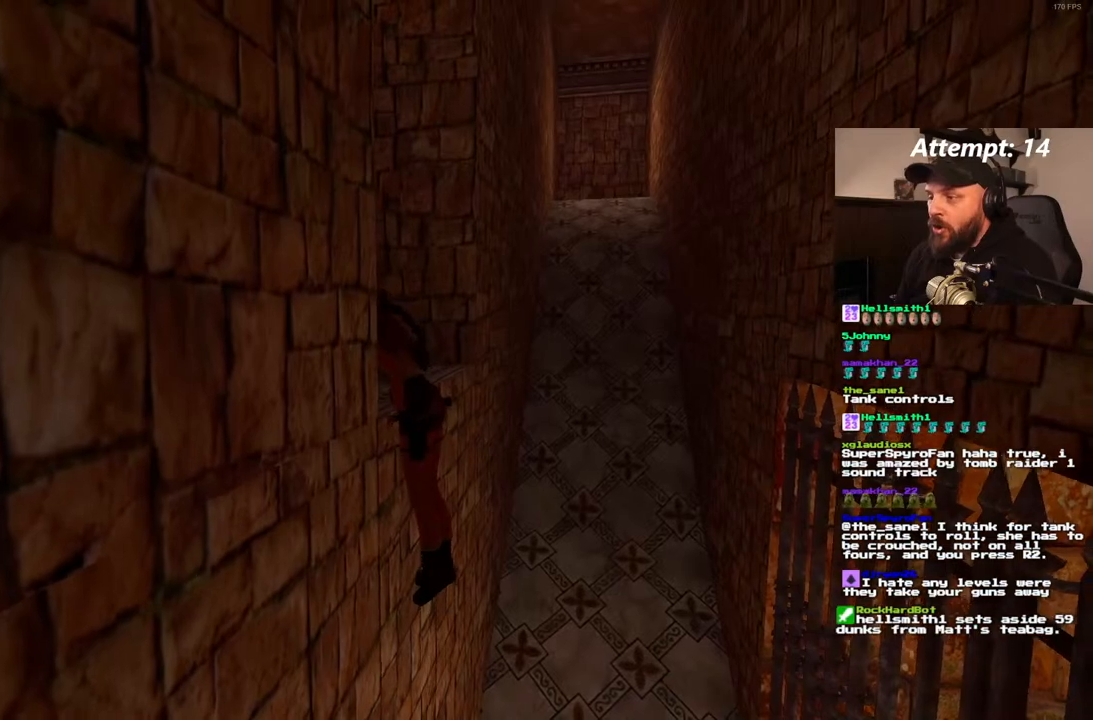
{"dt_ms": 500, "buttons": [], "left_stick": "center", "right_stick": "center", "events": []}
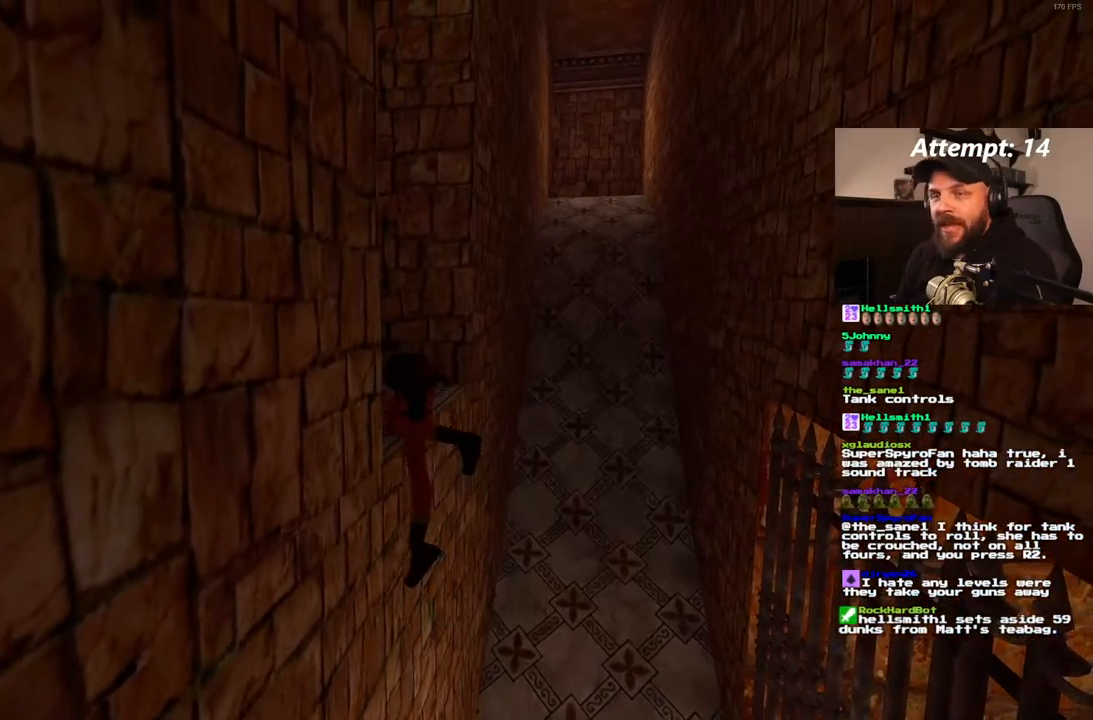
{"dt_ms": 500, "buttons": [], "left_stick": "center", "right_stick": "center", "events": []}
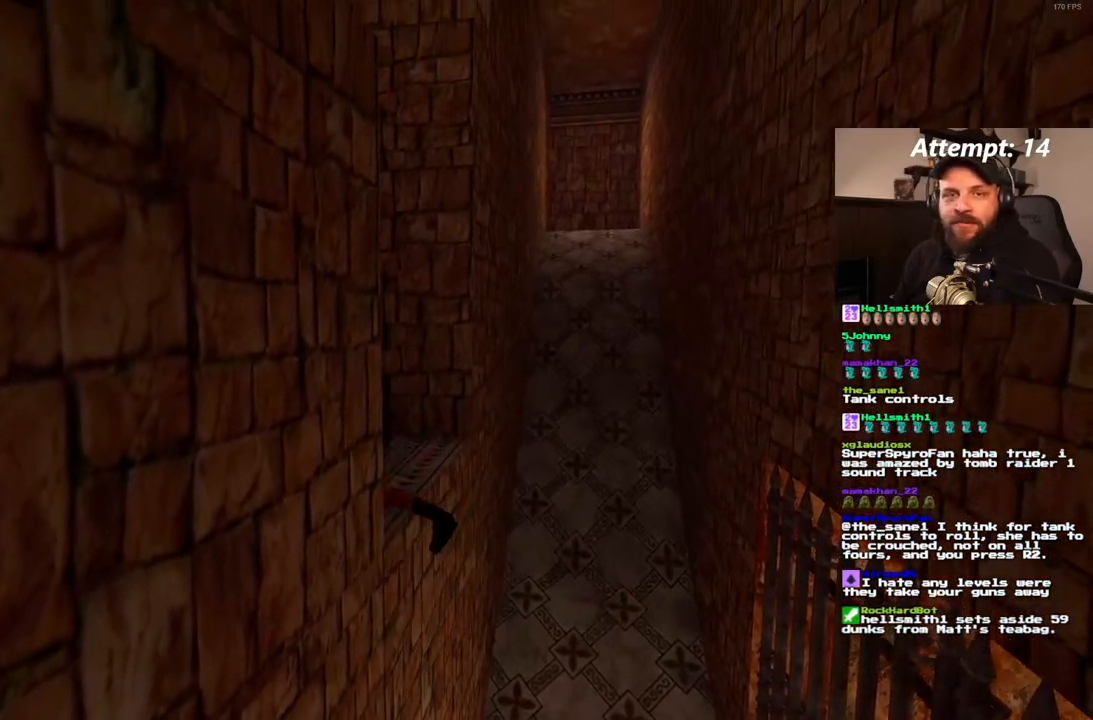
{"dt_ms": 500, "buttons": [], "left_stick": "center", "right_stick": "center", "events": []}
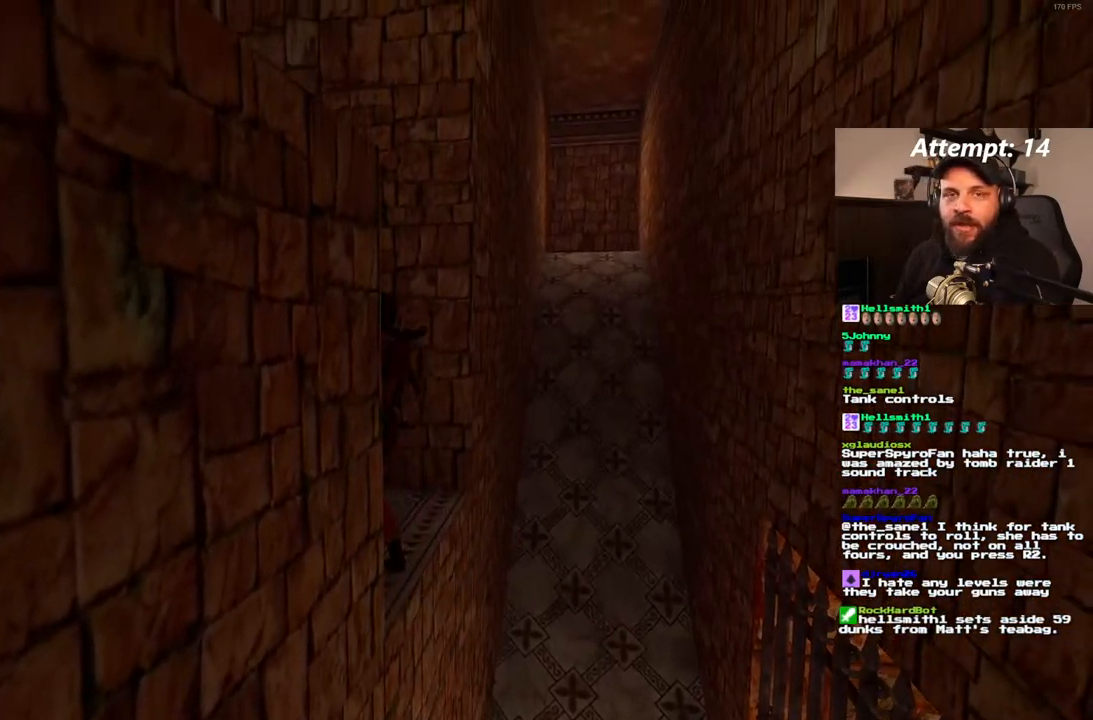
{"dt_ms": 500, "buttons": [], "left_stick": "center", "right_stick": "center", "events": [[417, "DPAD_UP", "down"], [483, "DPAD_UP", "up"]]}